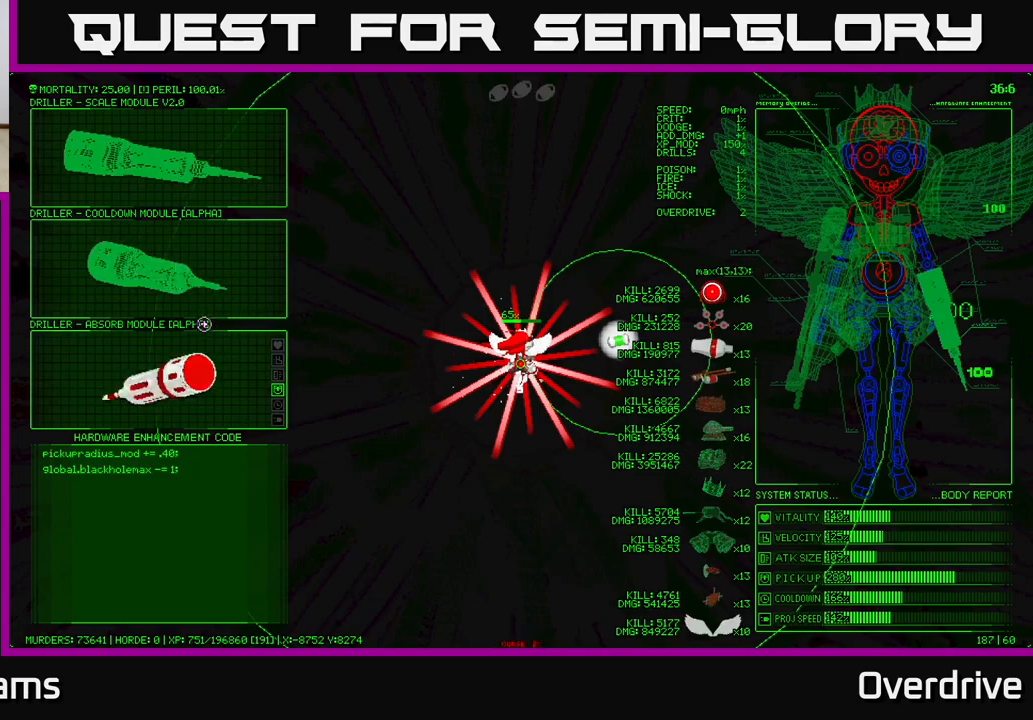
Gameplay with a controller (Xbox layout); each line is a JSON object with the inputs held at the frame after it (dt_ms = milliseconds from this image to that frame). "events" lists button and stick changes between this image and that frame as [ms after this image, input, new state], when the widget could be followed in between. Not read: L3.
{"dt_ms": 500, "buttons": [], "left_stick": "up-left", "right_stick": "center", "events": []}
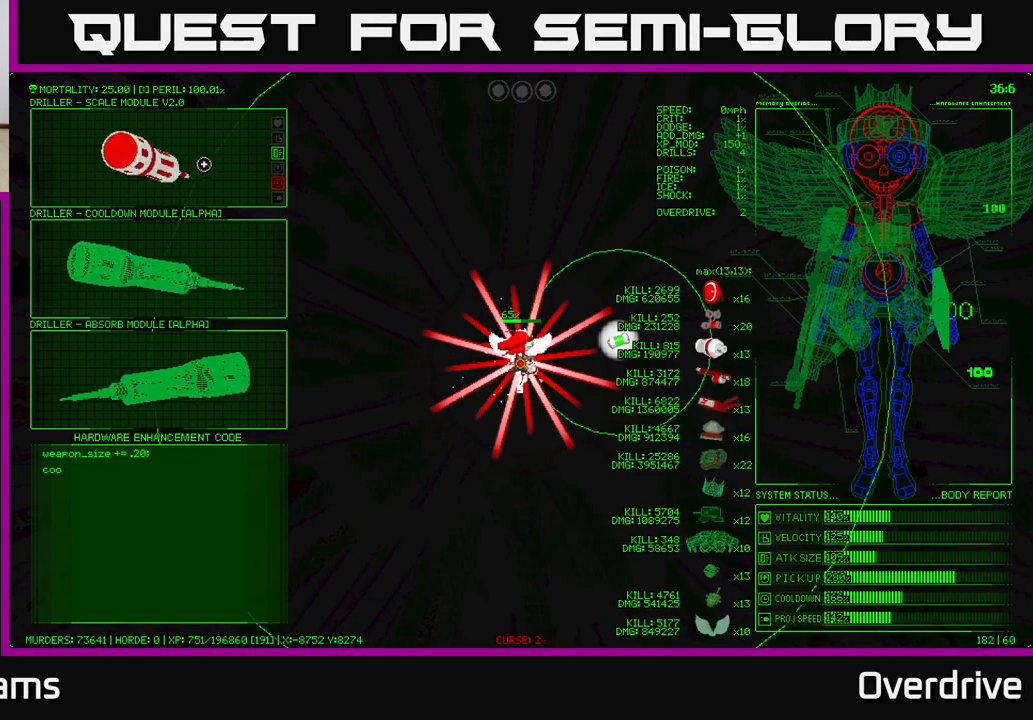
{"dt_ms": 500, "buttons": [], "left_stick": "center", "right_stick": "center", "events": [[83, "left_stick", "center"], [217, "A", "down"], [300, "A", "up"]]}
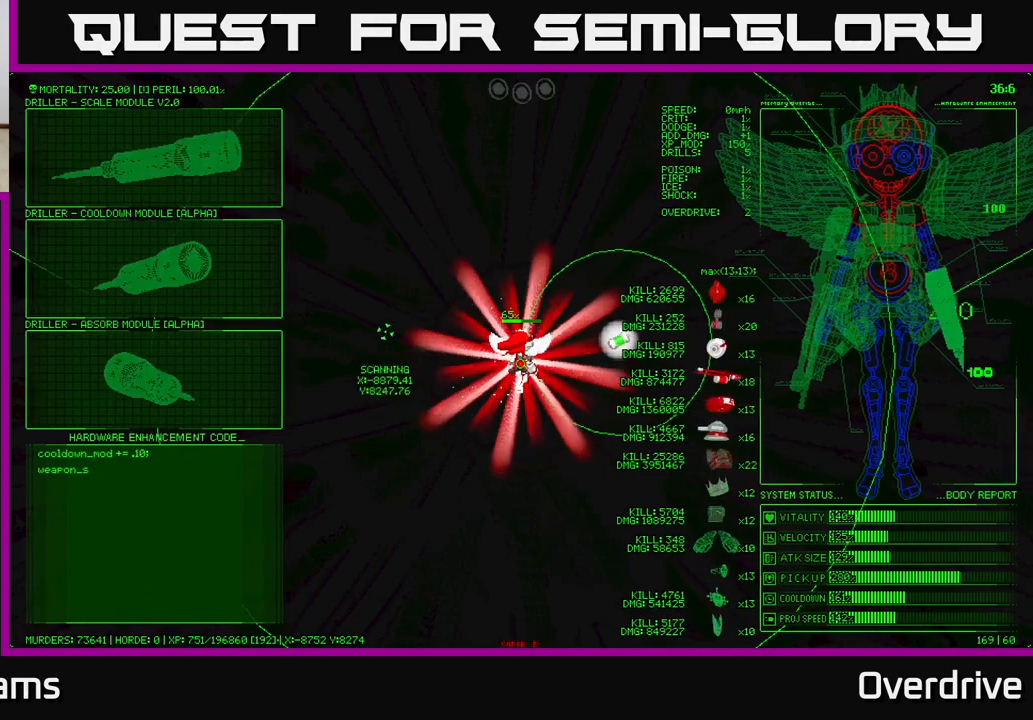
{"dt_ms": 500, "buttons": [], "left_stick": "right", "right_stick": "center", "events": [[67, "left_stick", "right"]]}
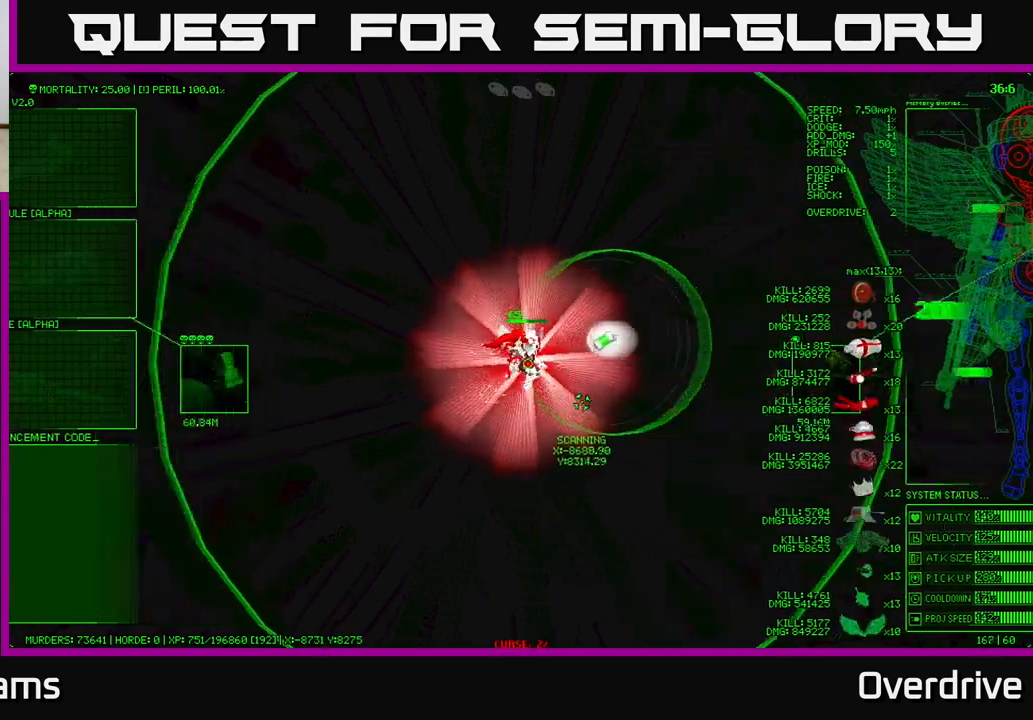
{"dt_ms": 500, "buttons": [], "left_stick": "right", "right_stick": "center", "events": [[100, "left_stick", "up"], [400, "left_stick", "right"]]}
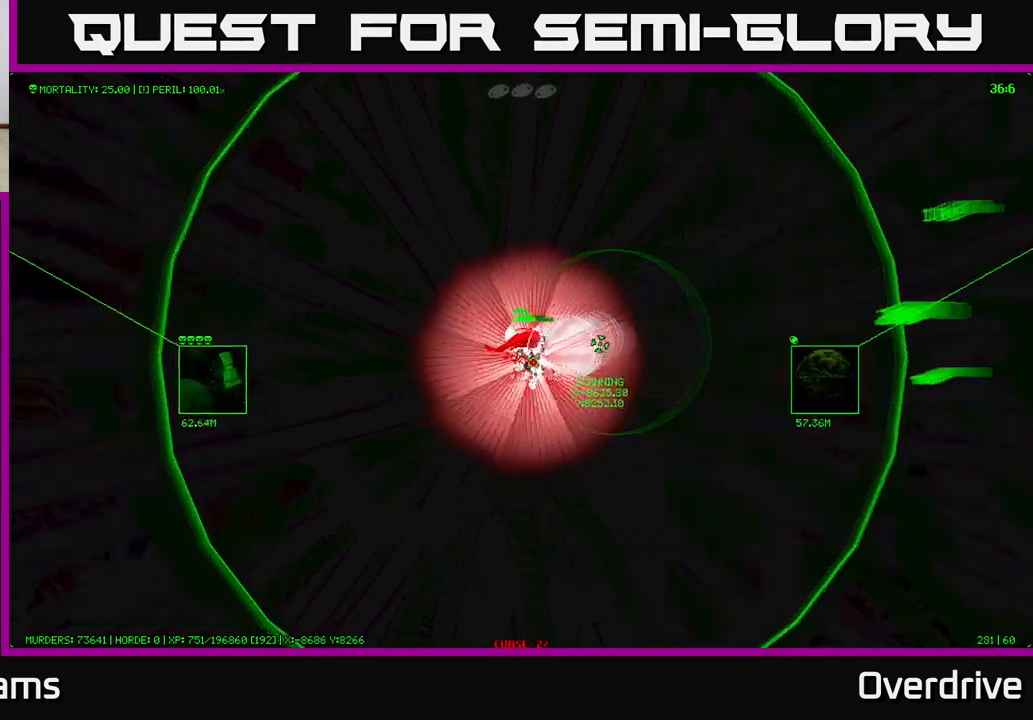
{"dt_ms": 1000, "buttons": [], "left_stick": "up", "right_stick": "center"}
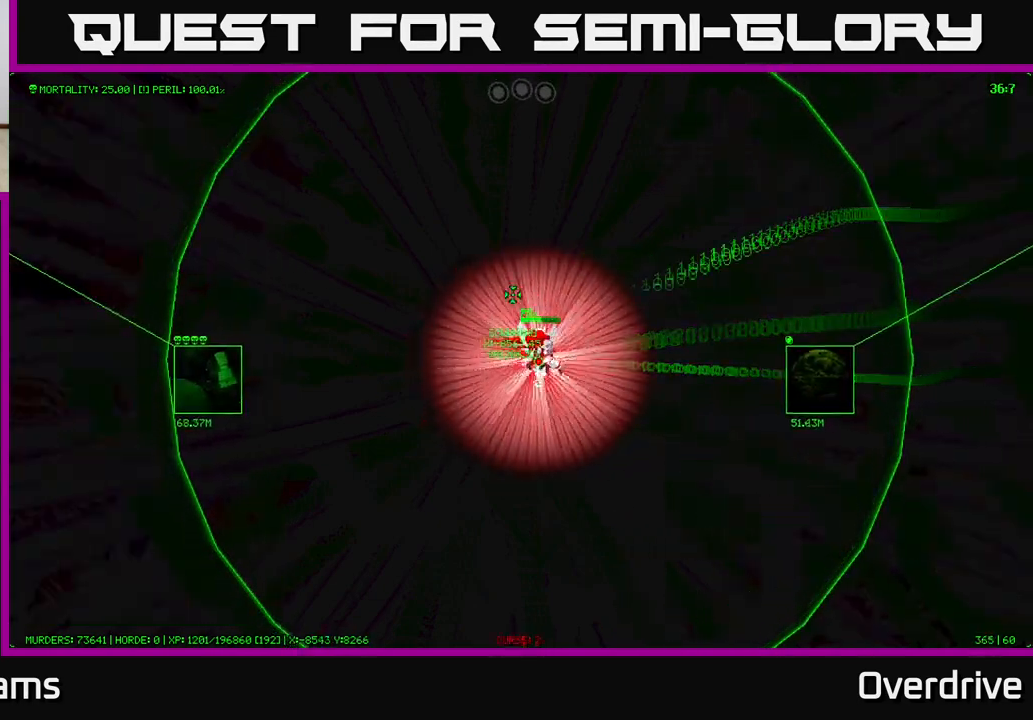
{"dt_ms": 500, "buttons": [], "left_stick": "center", "right_stick": "center", "events": [[150, "left_stick", "right"], [383, "left_stick", "center"]]}
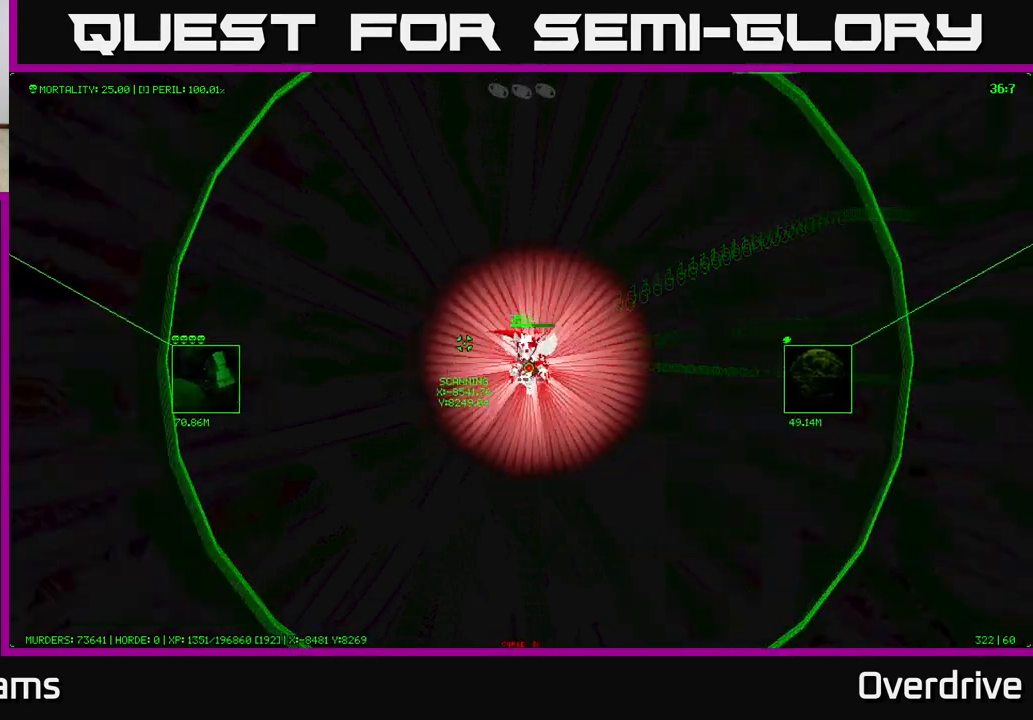
{"dt_ms": 500, "buttons": [], "left_stick": "center", "right_stick": "center", "events": [[283, "left_stick", "left"], [417, "left_stick", "center"]]}
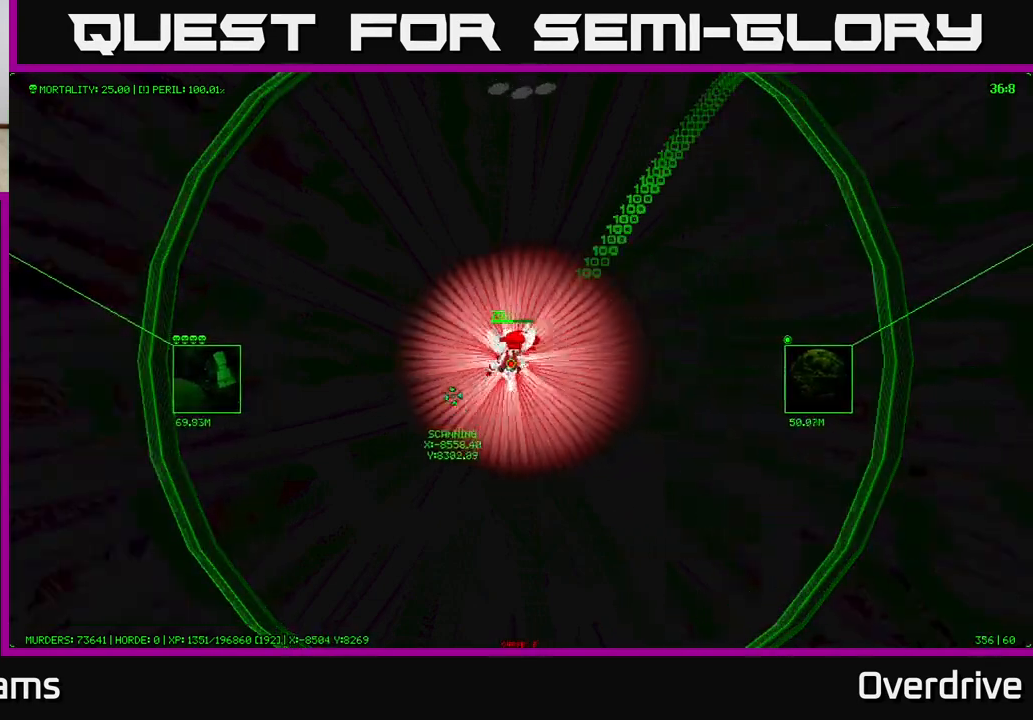
{"dt_ms": 500, "buttons": [], "left_stick": "left", "right_stick": "center", "events": [[50, "left_stick", "left"]]}
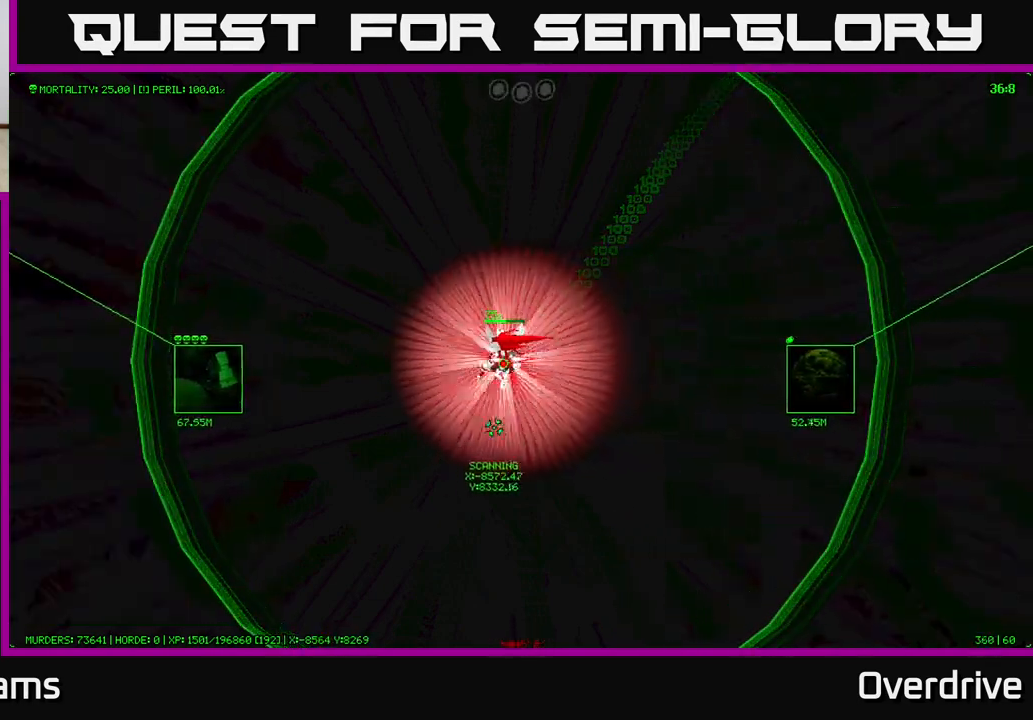
{"dt_ms": 500, "buttons": [], "left_stick": "left", "right_stick": "center", "events": []}
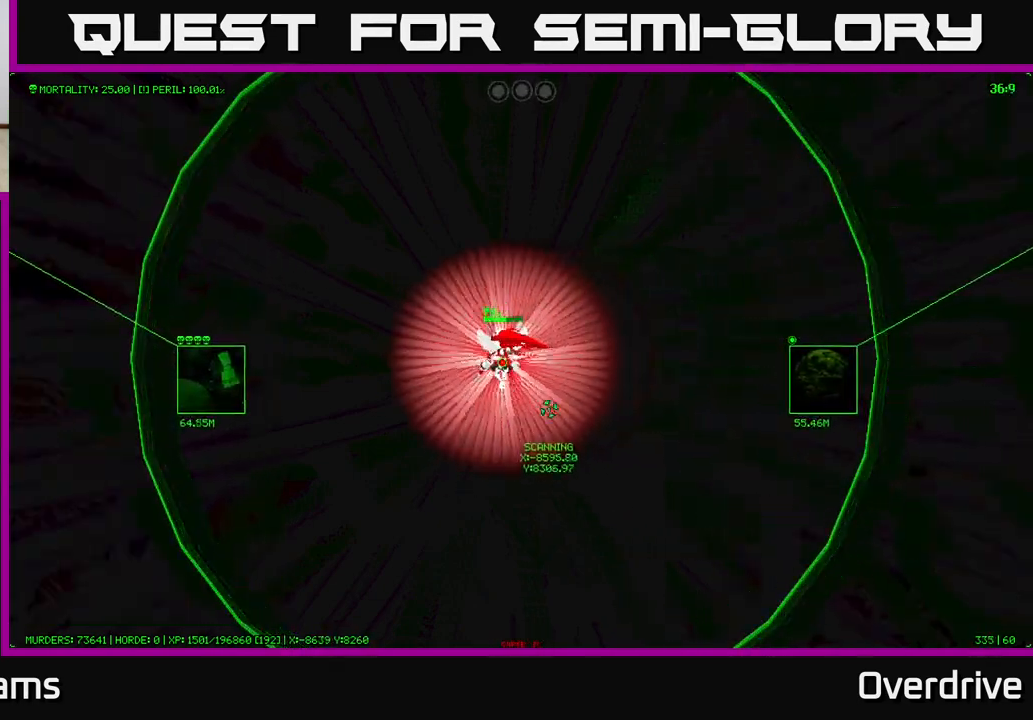
{"dt_ms": 500, "buttons": [], "left_stick": "left", "right_stick": "center", "events": []}
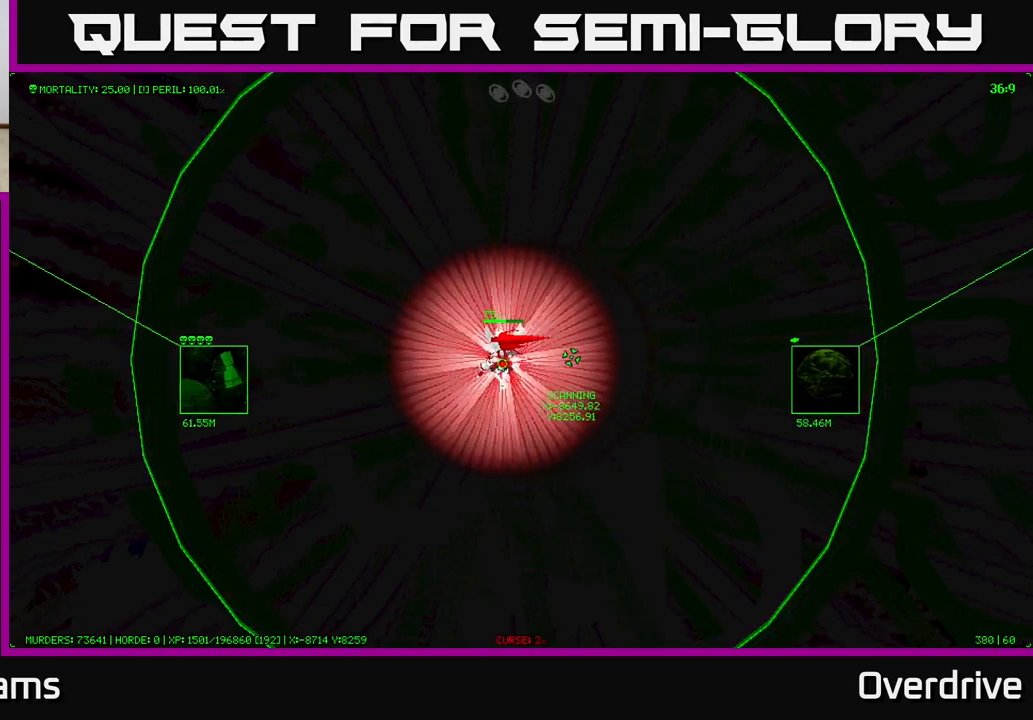
{"dt_ms": 500, "buttons": [], "left_stick": "left", "right_stick": "center", "events": []}
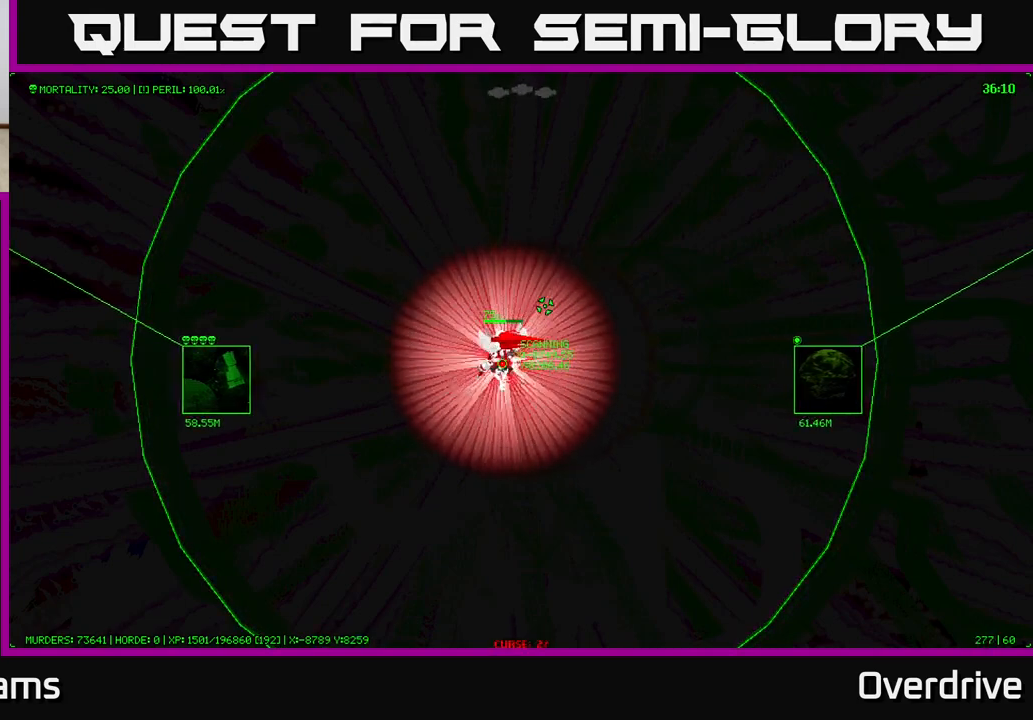
{"dt_ms": 500, "buttons": [], "left_stick": "left", "right_stick": "center", "events": []}
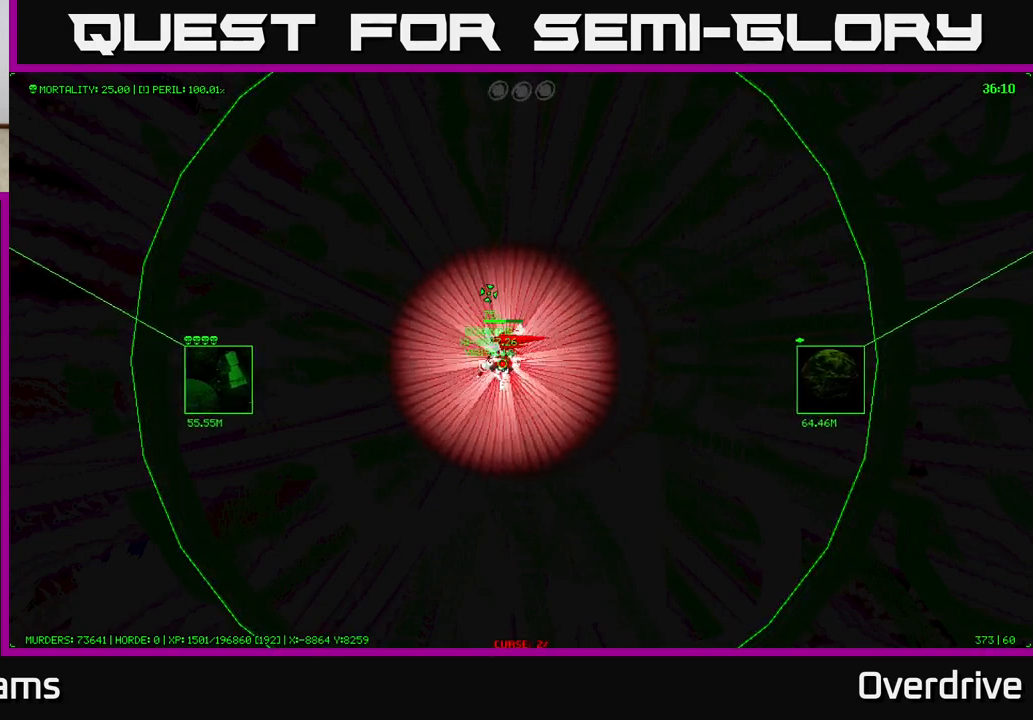
{"dt_ms": 500, "buttons": [], "left_stick": "left", "right_stick": "center", "events": []}
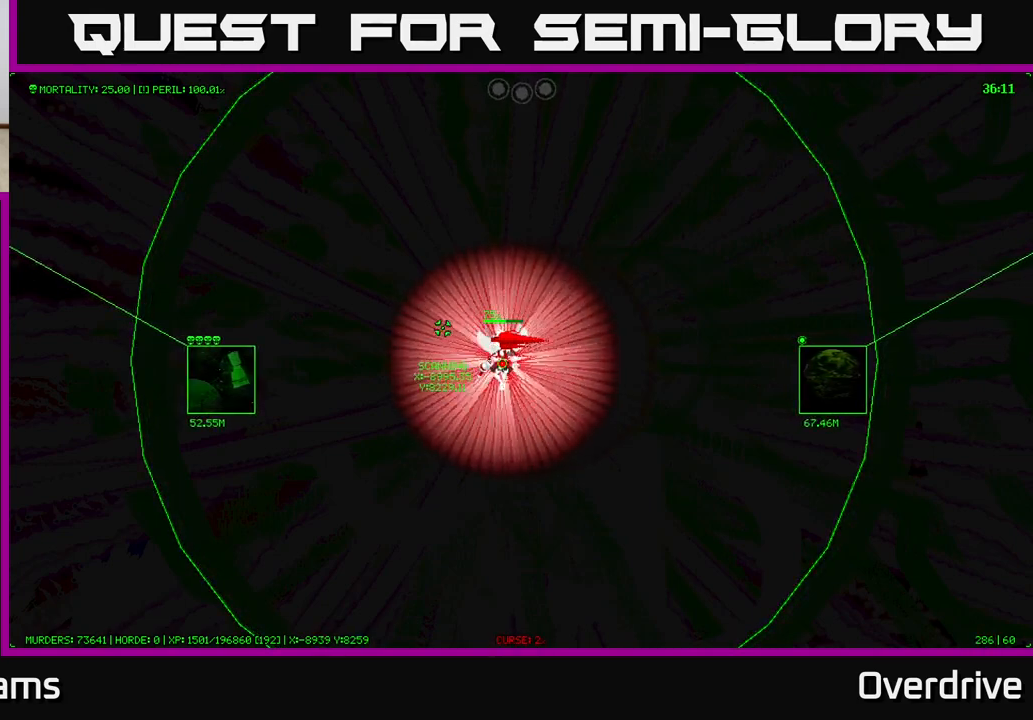
{"dt_ms": 500, "buttons": [], "left_stick": "left", "right_stick": "center", "events": []}
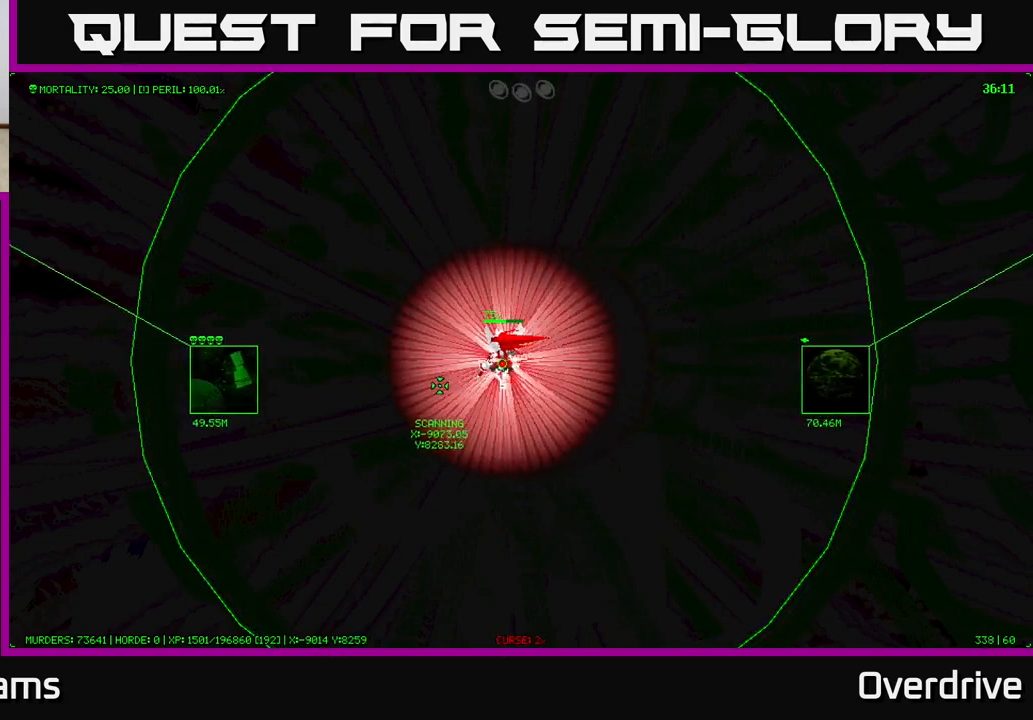
{"dt_ms": 500, "buttons": [], "left_stick": "left", "right_stick": "center", "events": []}
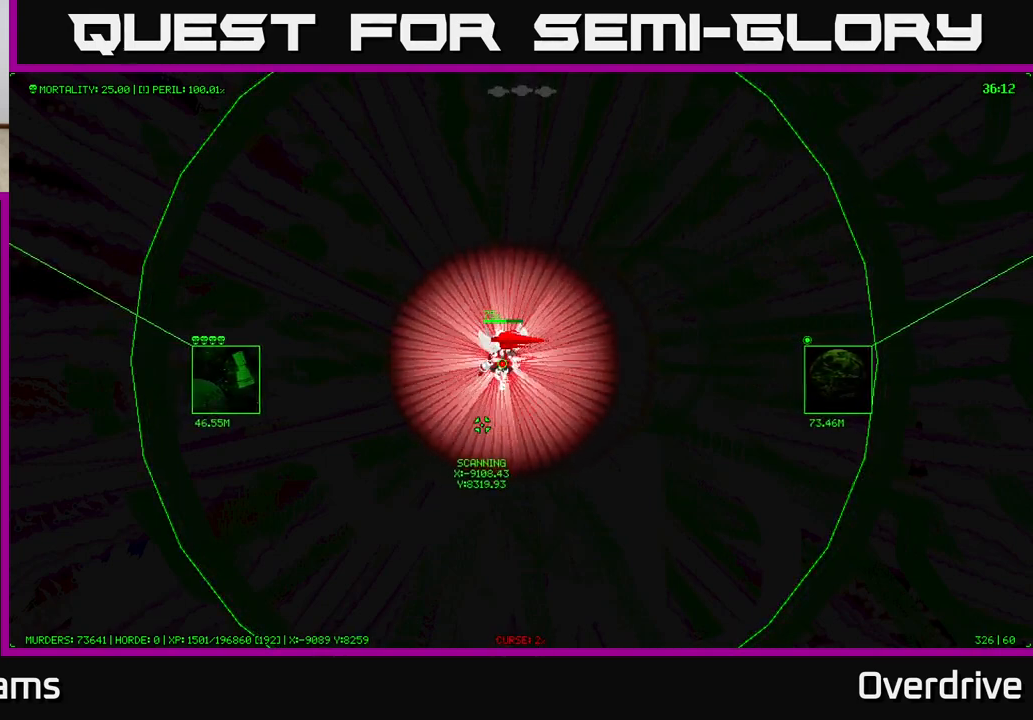
{"dt_ms": 500, "buttons": [], "left_stick": "left", "right_stick": "center", "events": []}
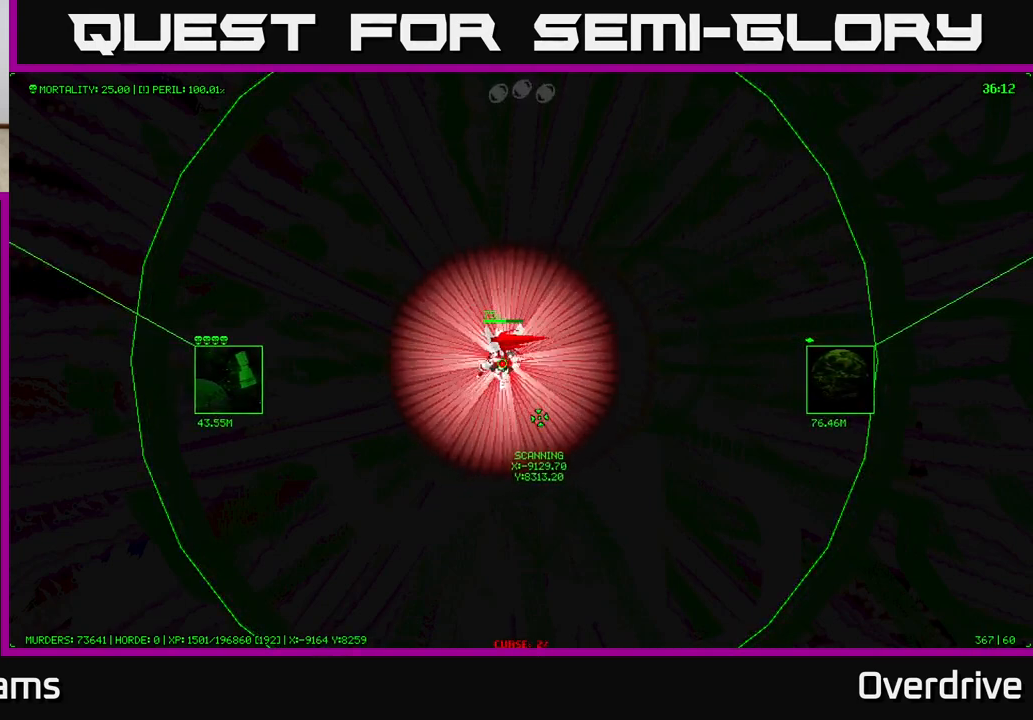
{"dt_ms": 500, "buttons": [], "left_stick": "left", "right_stick": "center", "events": []}
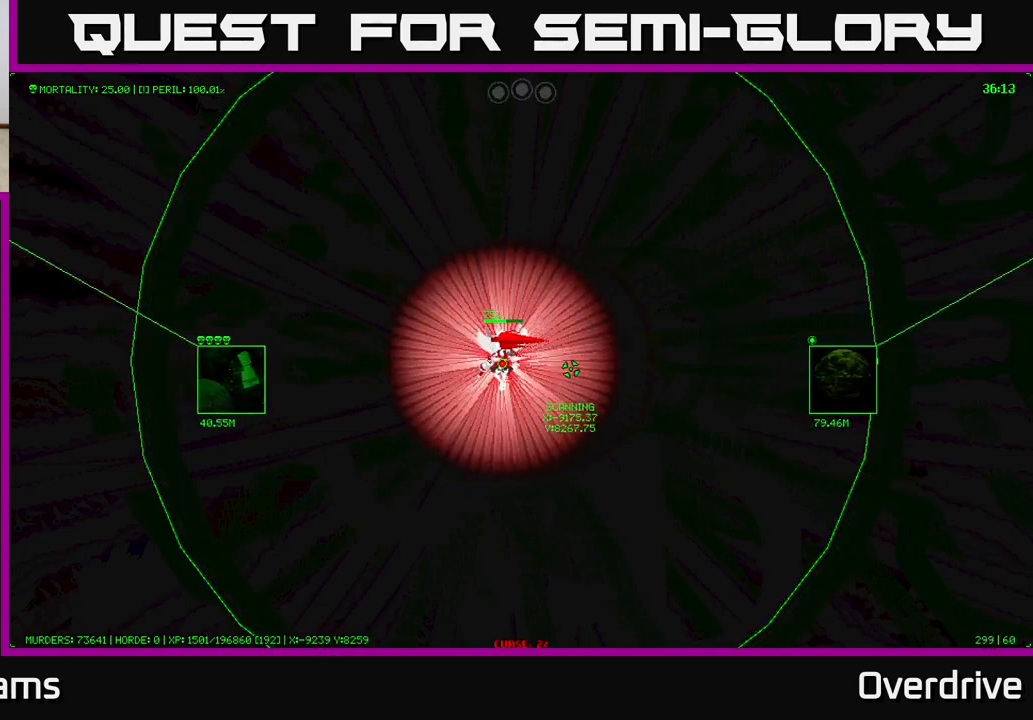
{"dt_ms": 500, "buttons": [], "left_stick": "left", "right_stick": "center", "events": []}
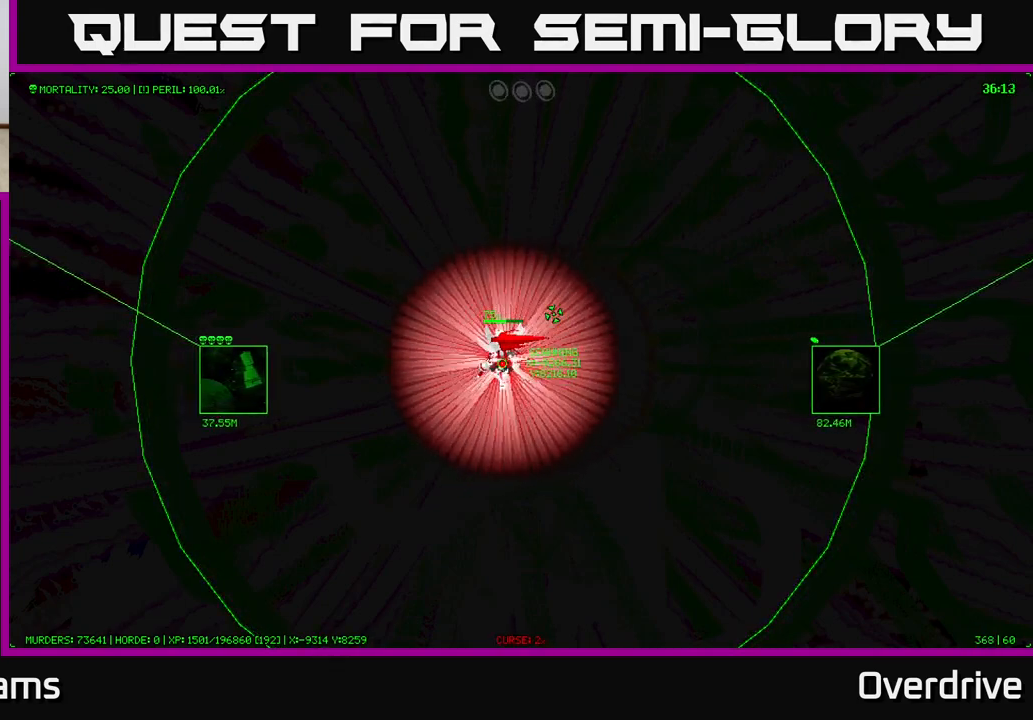
{"dt_ms": 500, "buttons": [], "left_stick": "left", "right_stick": "center", "events": []}
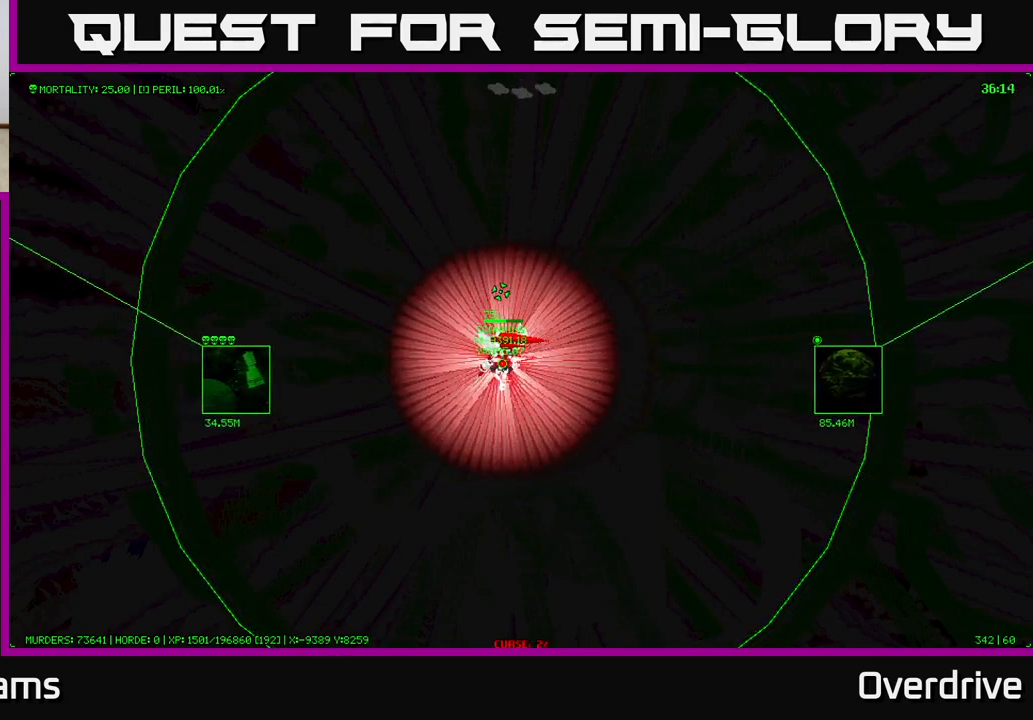
{"dt_ms": 500, "buttons": [], "left_stick": "left", "right_stick": "center", "events": []}
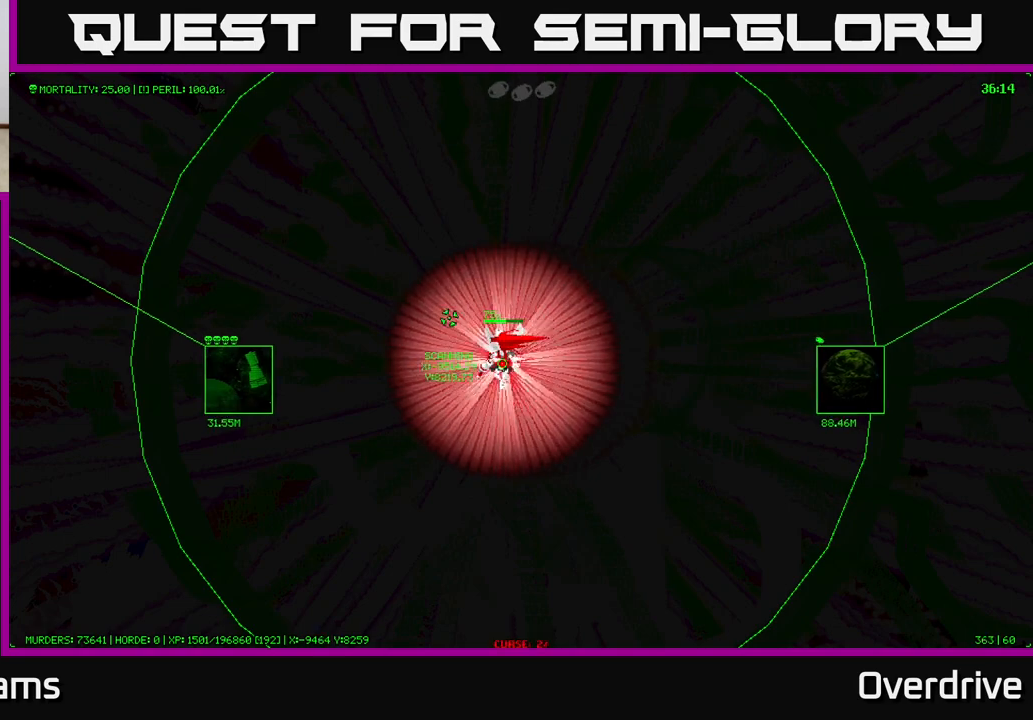
{"dt_ms": 500, "buttons": [], "left_stick": "left", "right_stick": "center", "events": []}
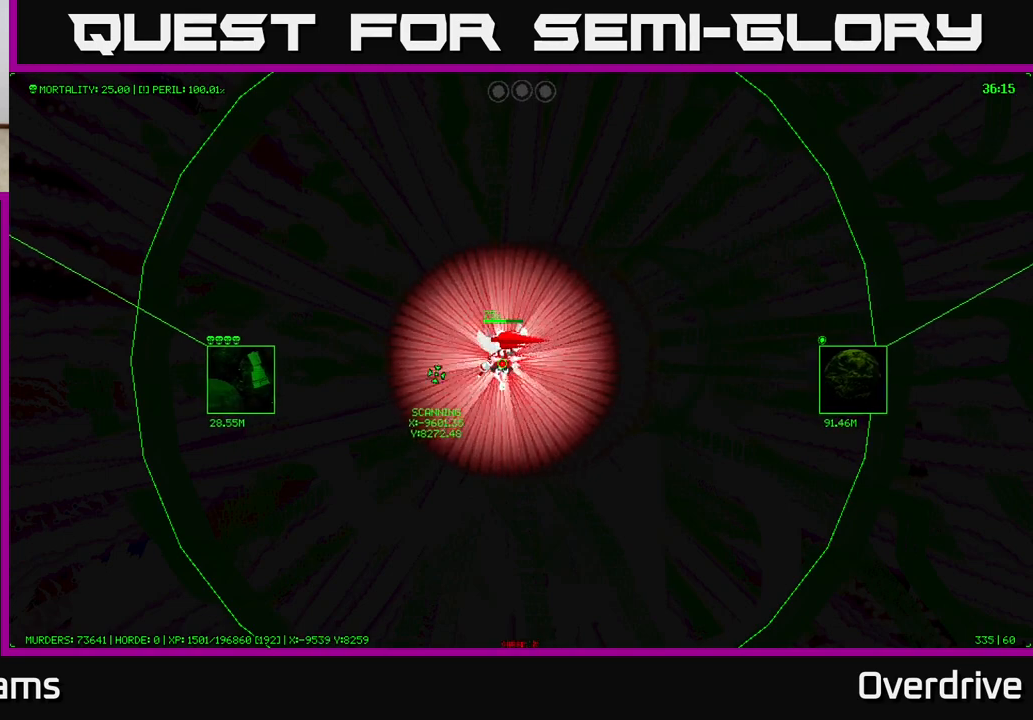
{"dt_ms": 500, "buttons": [], "left_stick": "left", "right_stick": "center", "events": []}
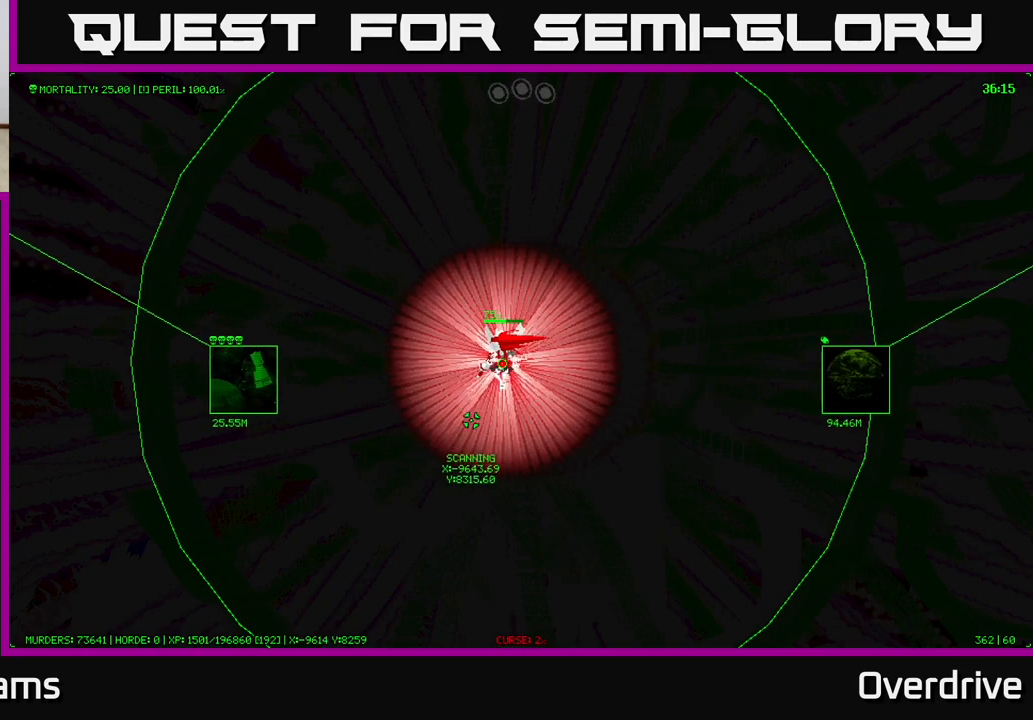
{"dt_ms": 500, "buttons": [], "left_stick": "left", "right_stick": "center", "events": []}
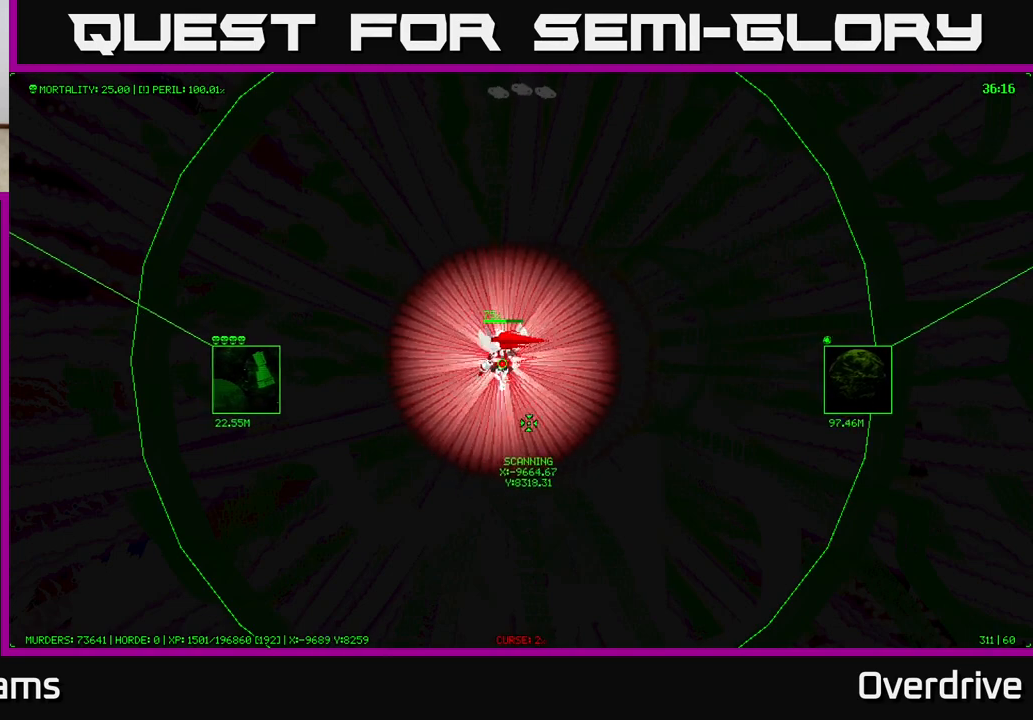
{"dt_ms": 500, "buttons": [], "left_stick": "left", "right_stick": "center", "events": []}
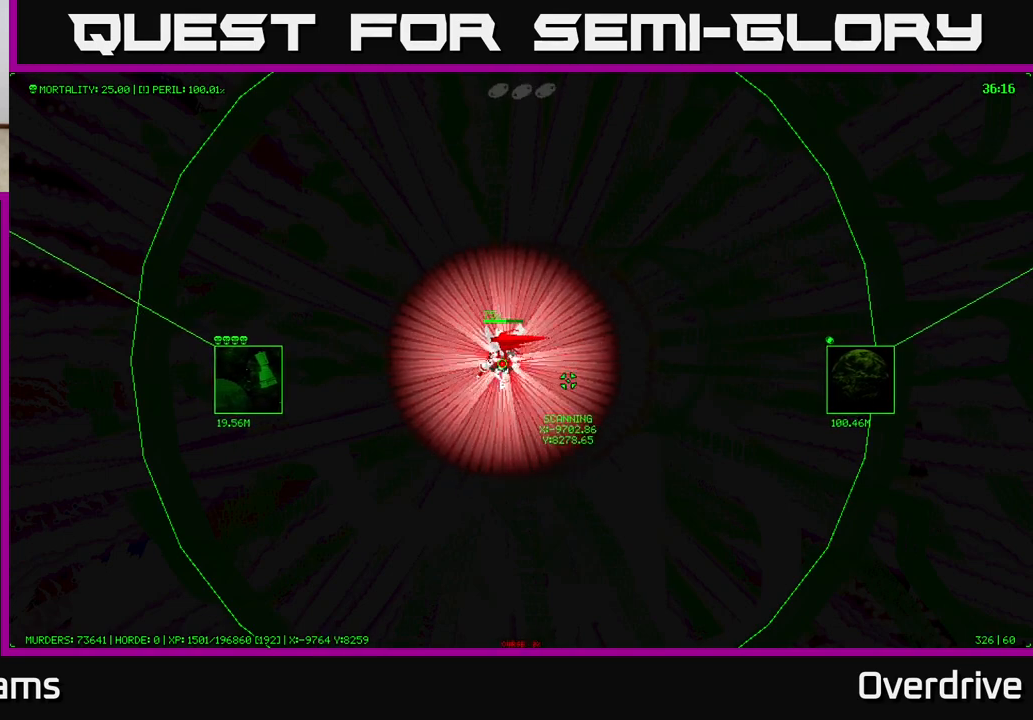
{"dt_ms": 500, "buttons": [], "left_stick": "left", "right_stick": "center", "events": []}
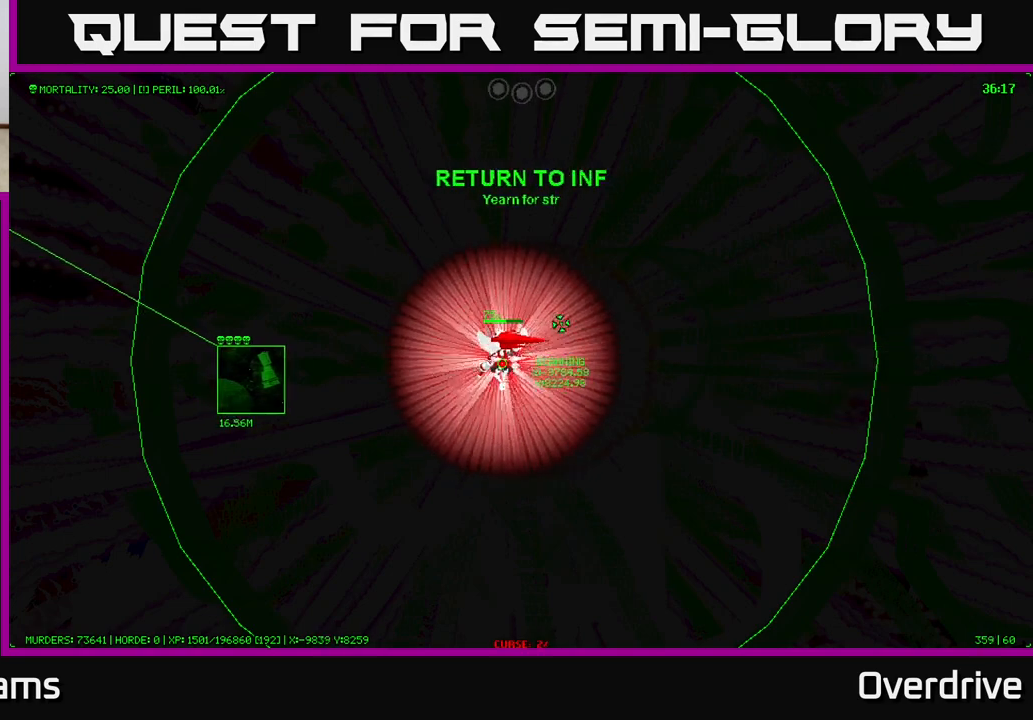
{"dt_ms": 500, "buttons": [], "left_stick": "left", "right_stick": "center", "events": []}
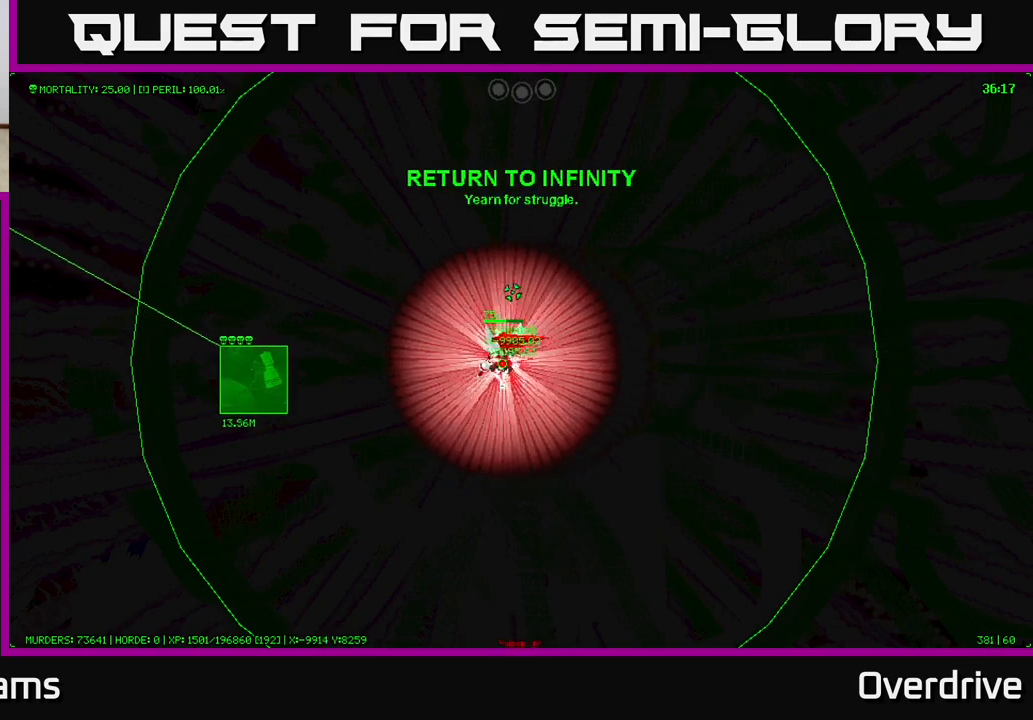
{"dt_ms": 500, "buttons": [], "left_stick": "left", "right_stick": "left", "events": [[117, "right_stick", "left"]]}
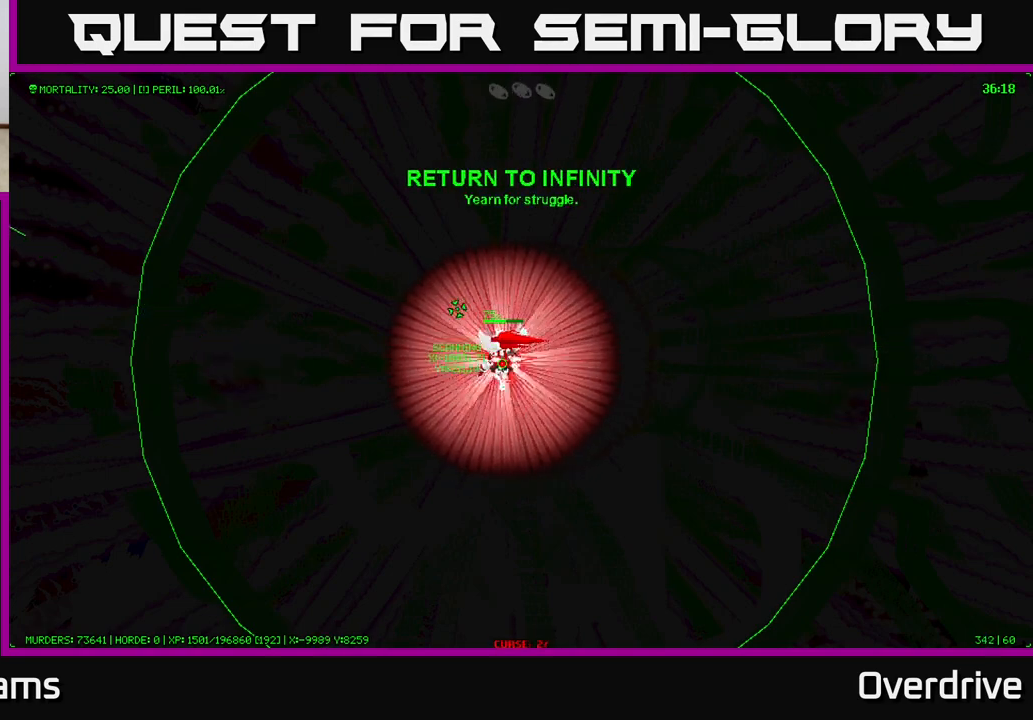
{"dt_ms": 500, "buttons": [], "left_stick": "left", "right_stick": "up-right", "events": [[183, "right_stick", "center"], [317, "right_stick", "up-right"]]}
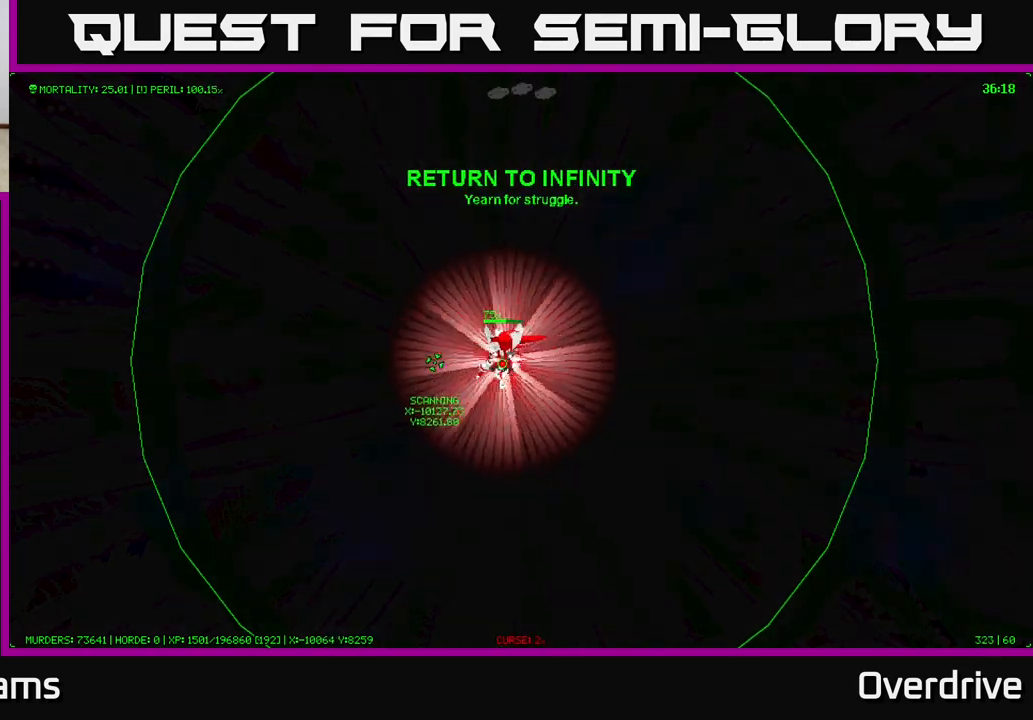
{"dt_ms": 500, "buttons": [], "left_stick": "left", "right_stick": "up-left", "events": [[100, "left_stick", "up-left"], [183, "right_stick", "up-left"], [417, "left_stick", "left"]]}
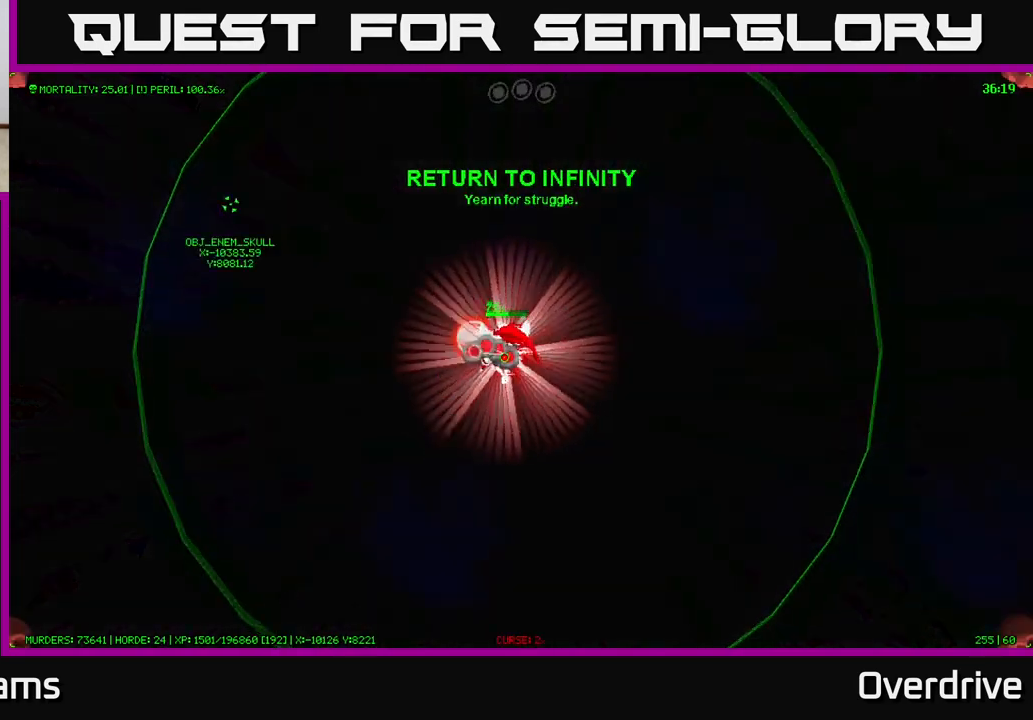
{"dt_ms": 500, "buttons": [], "left_stick": "left", "right_stick": "center", "events": [[100, "left_stick", "up-left"], [217, "right_stick", "up"], [400, "left_stick", "left"], [500, "right_stick", "center"]]}
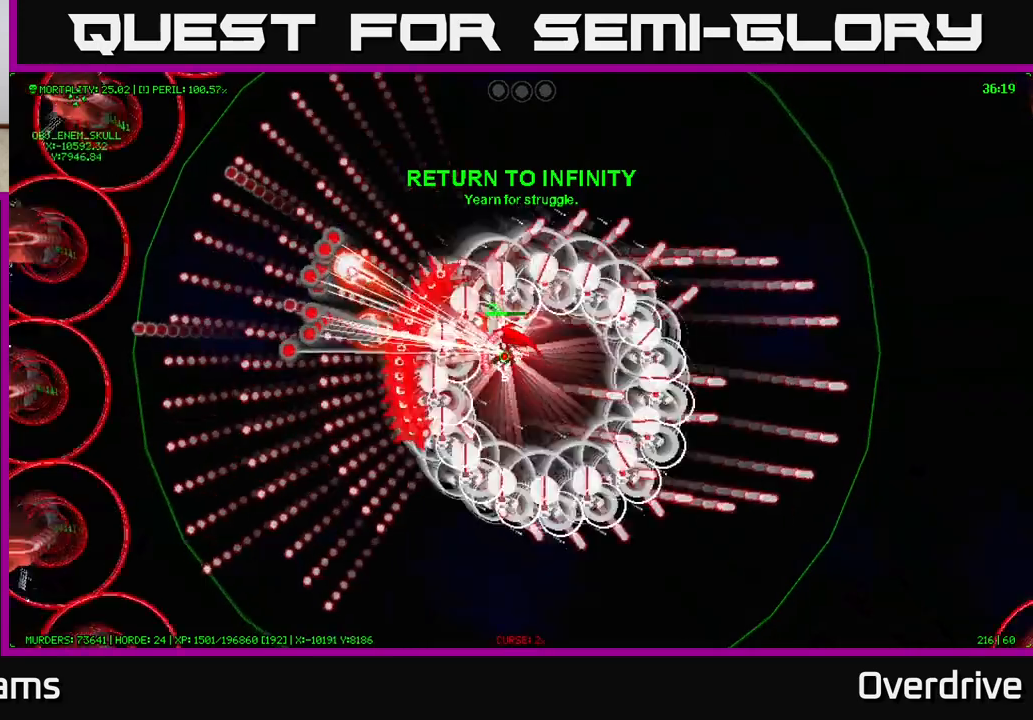
{"dt_ms": 500, "buttons": [], "left_stick": "left", "right_stick": "center", "events": []}